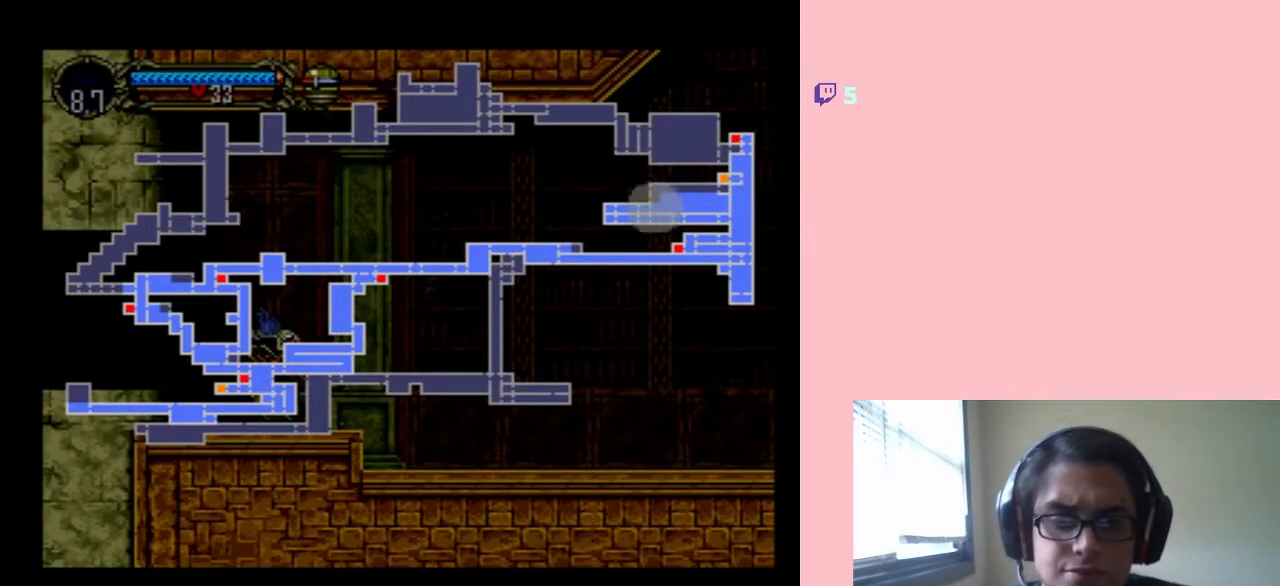
Gameplay with a controller (Nintendo layout); each line is a JSON object with the inputs held at the frame after it. "events" lists button and stick changes between this image and that frame as [ms after this image, input, new state], when the widget could be followed in between. Not read: L2 L3 R2 R3.
{"buttons": [], "left_stick": "center", "right_stick": "center", "events": [[183, "SELECT", "down"], [333, "SELECT", "up"]]}
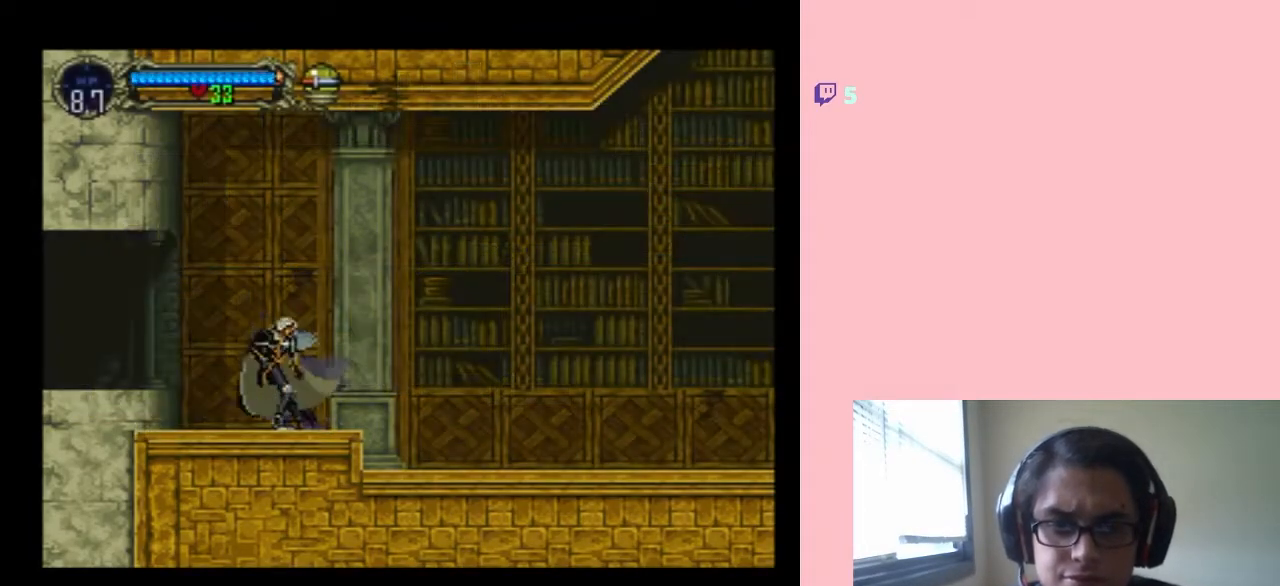
{"buttons": ["B", "Y", "DPAD_RIGHT"], "left_stick": "center", "right_stick": "center", "events": [[83, "DPAD_RIGHT", "down"], [117, "B", "down"], [350, "Y", "down"]]}
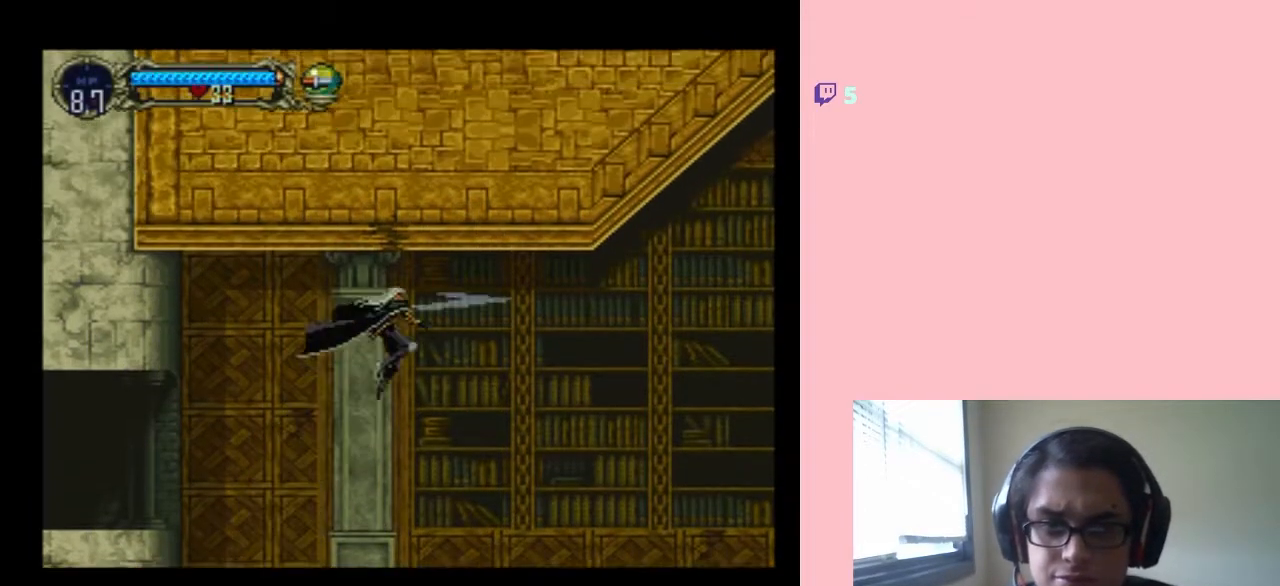
{"buttons": ["DPAD_RIGHT"], "left_stick": "center", "right_stick": "center", "events": [[83, "Y", "up"], [250, "Y", "down"], [367, "B", "up"], [367, "Y", "up"]]}
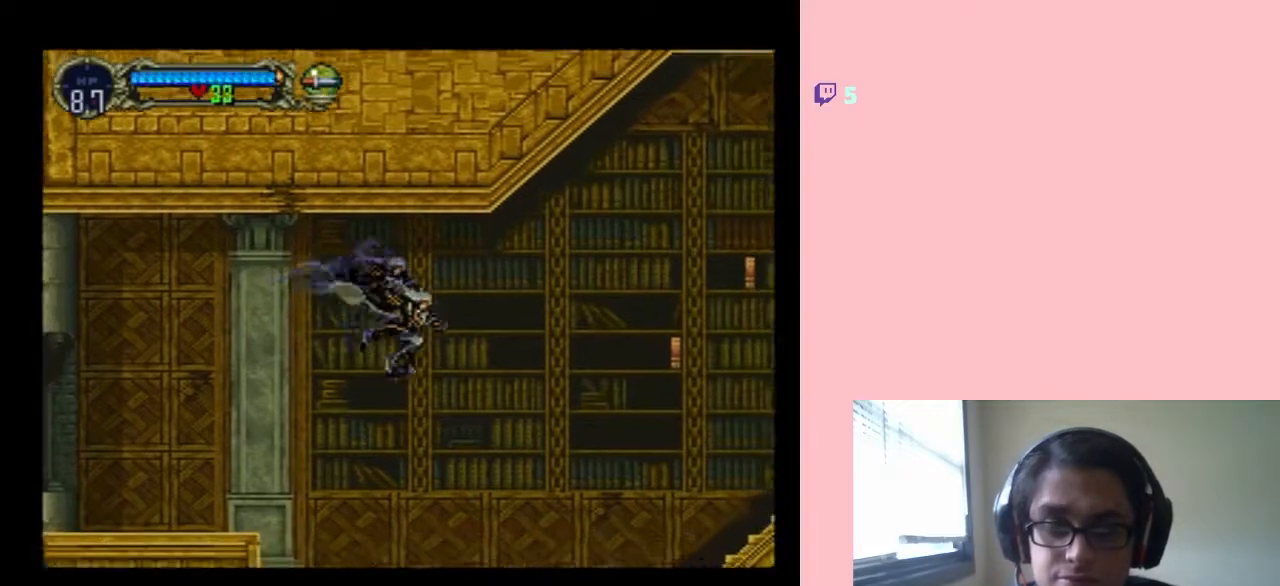
{"buttons": ["DPAD_RIGHT"], "left_stick": "center", "right_stick": "center", "events": []}
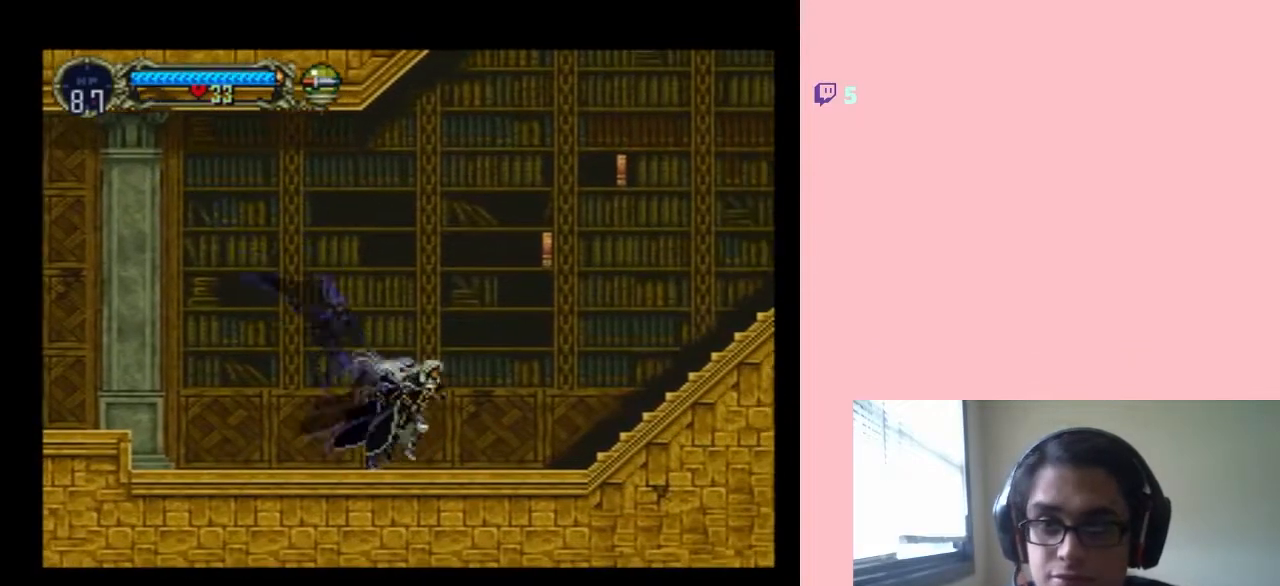
{"buttons": ["B", "DPAD_RIGHT"], "left_stick": "center", "right_stick": "center", "events": [[33, "B", "down"], [150, "Y", "down"], [433, "Y", "up"]]}
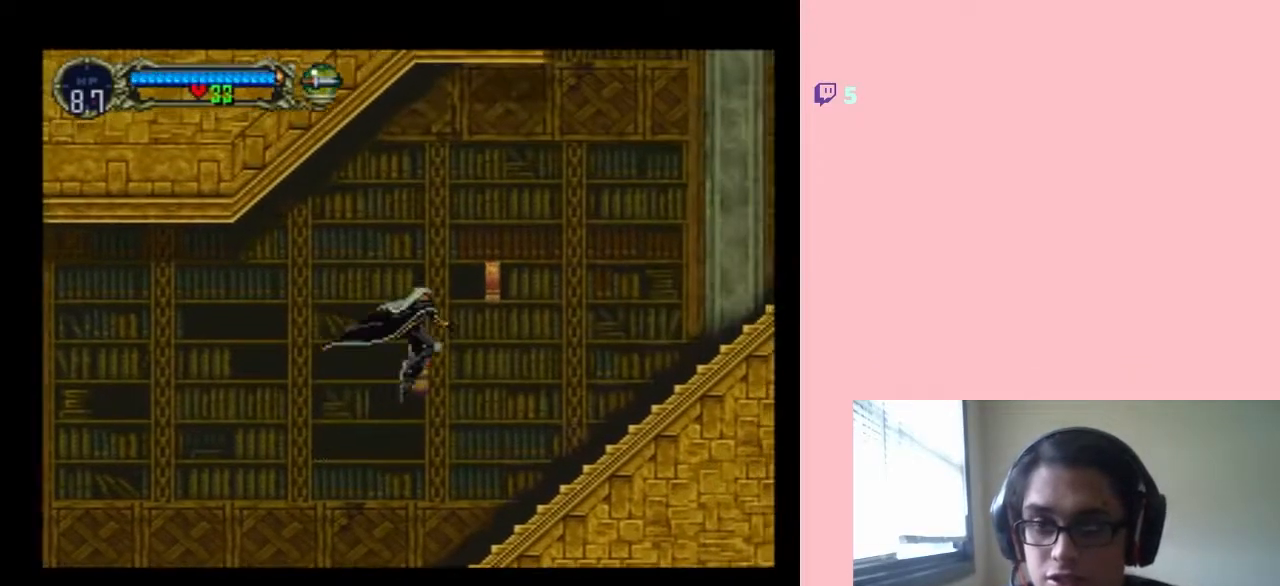
{"buttons": ["DPAD_RIGHT"], "left_stick": "center", "right_stick": "center", "events": [[17, "B", "up"], [117, "Y", "down"], [200, "Y", "up"]]}
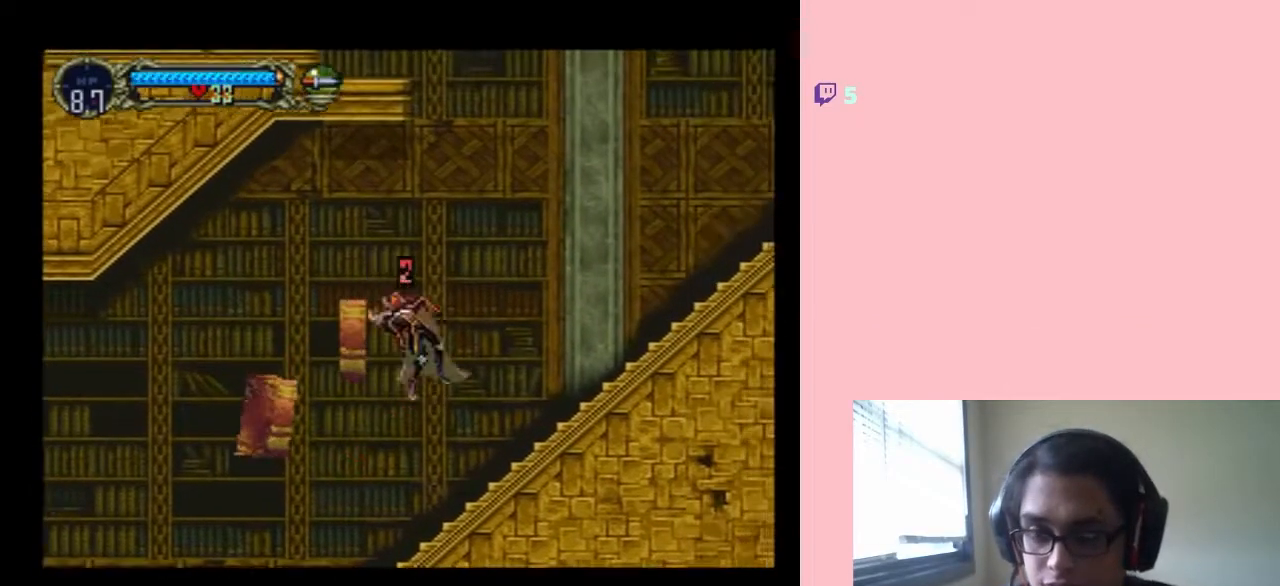
{"buttons": ["B", "DPAD_RIGHT"], "left_stick": "center", "right_stick": "center", "events": [[433, "B", "down"]]}
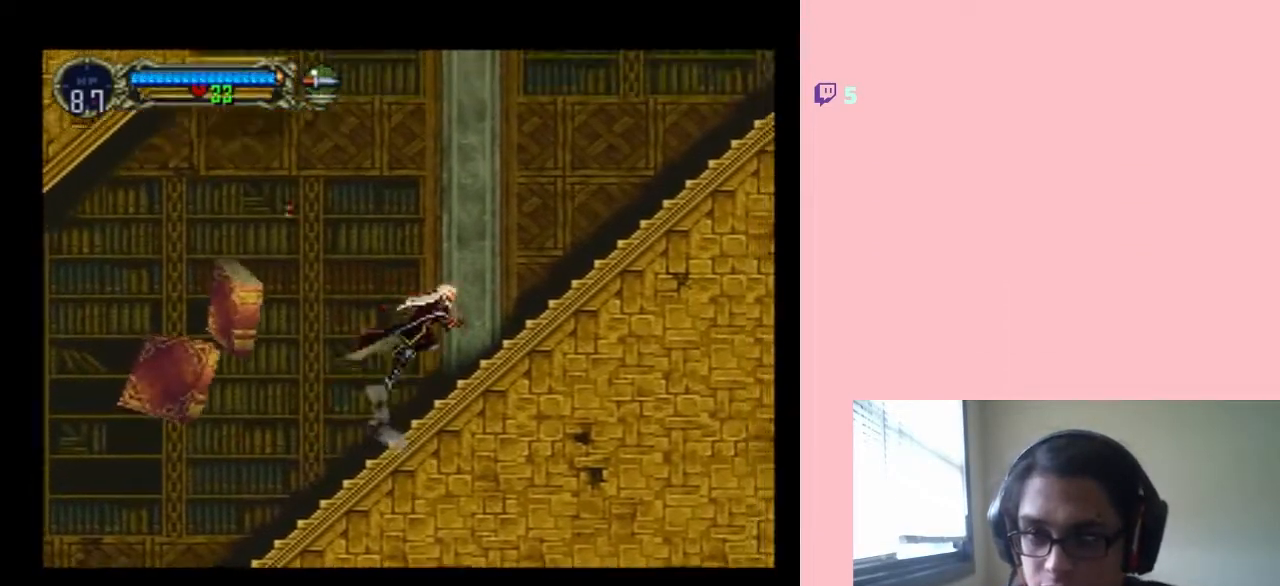
{"buttons": ["B", "DPAD_RIGHT"], "left_stick": "center", "right_stick": "center", "events": []}
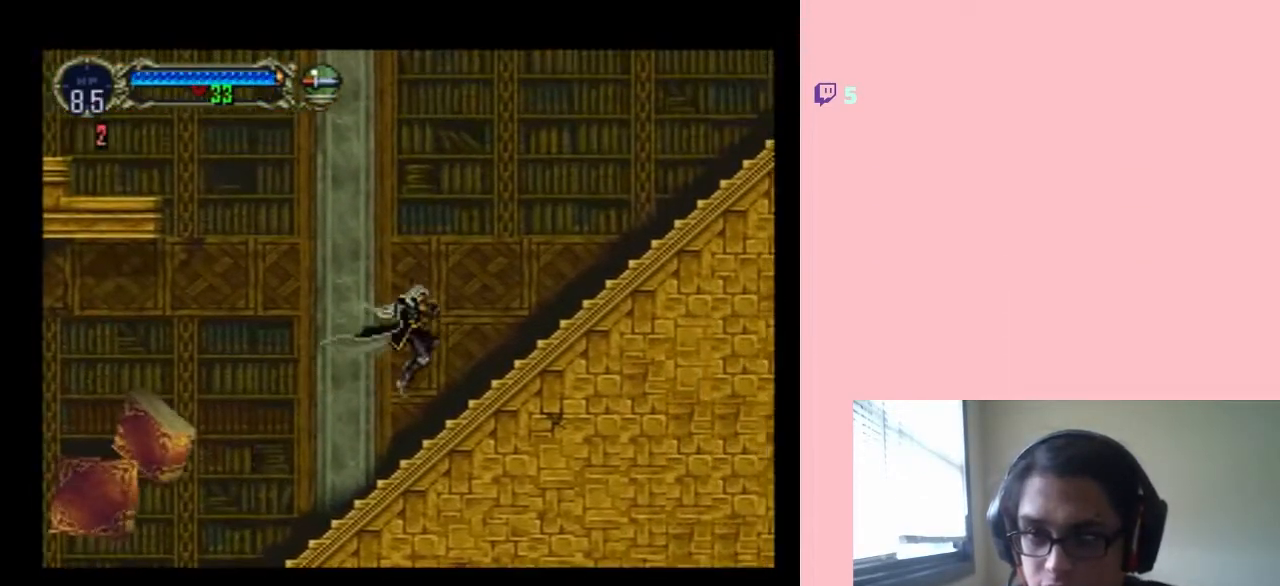
{"buttons": ["DPAD_LEFT"], "left_stick": "center", "right_stick": "center", "events": [[183, "DPAD_RIGHT", "up"], [217, "DPAD_LEFT", "down"], [467, "B", "up"]]}
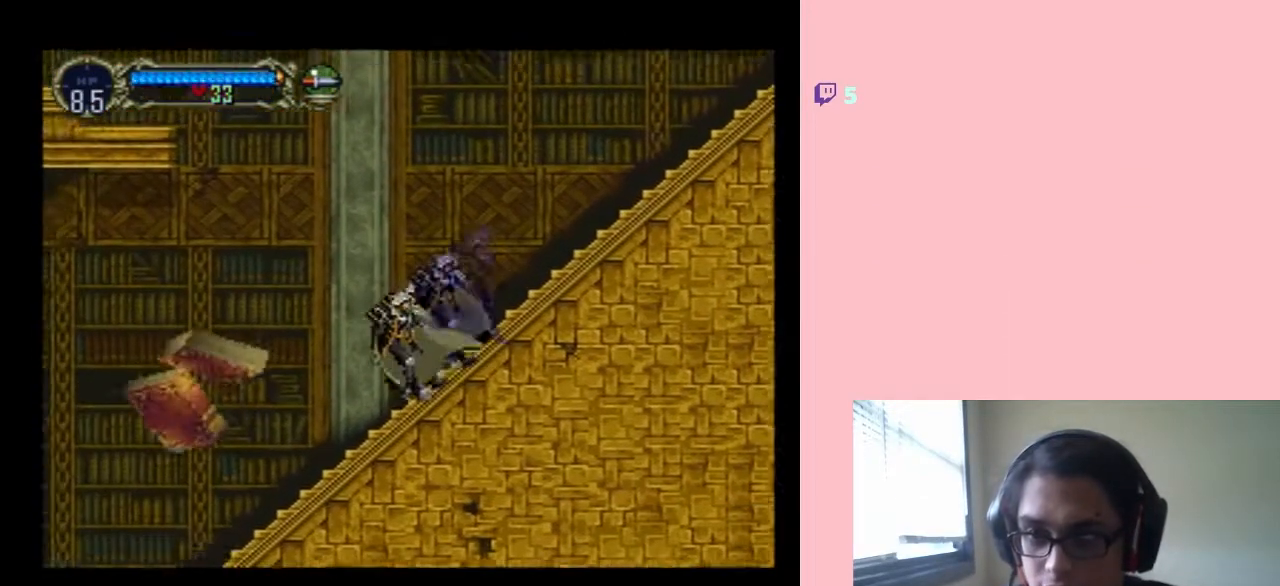
{"buttons": [], "left_stick": "center", "right_stick": "center", "events": [[50, "Y", "down"], [200, "DPAD_LEFT", "up"], [200, "Y", "up"], [400, "Y", "down"], [500, "Y", "up"]]}
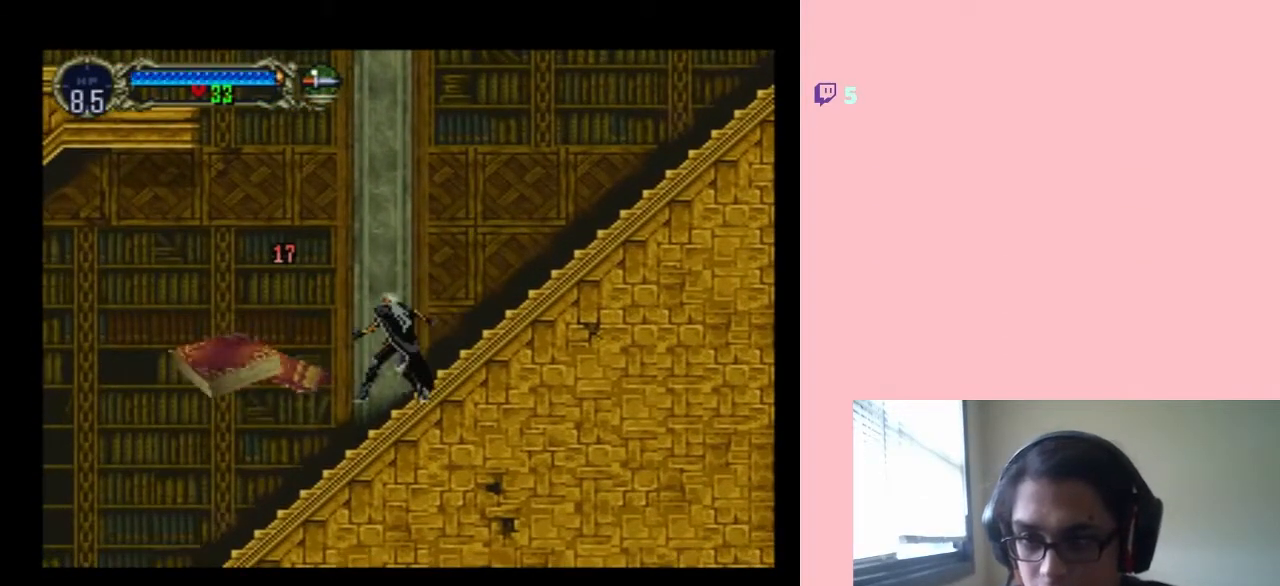
{"buttons": ["Y", "DPAD_DOWN"], "left_stick": "center", "right_stick": "center", "events": [[17, "DPAD_DOWN", "down"], [183, "Y", "down"], [367, "Y", "up"], [483, "Y", "down"]]}
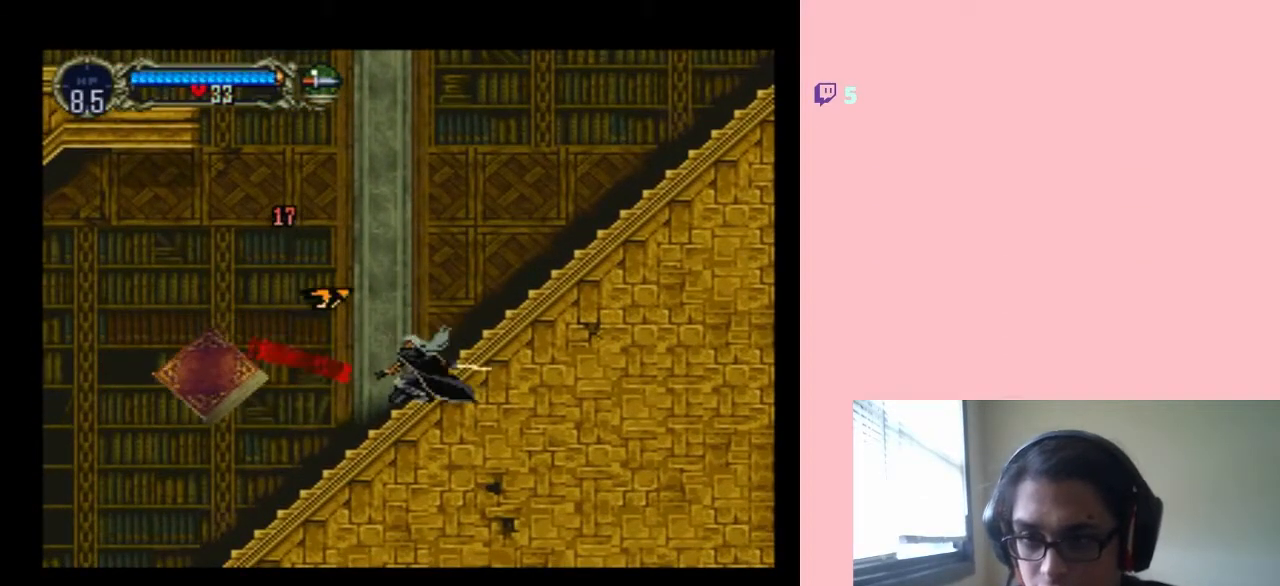
{"buttons": ["Y", "DPAD_DOWN"], "left_stick": "center", "right_stick": "center", "events": [[100, "Y", "up"], [133, "Y", "down"]]}
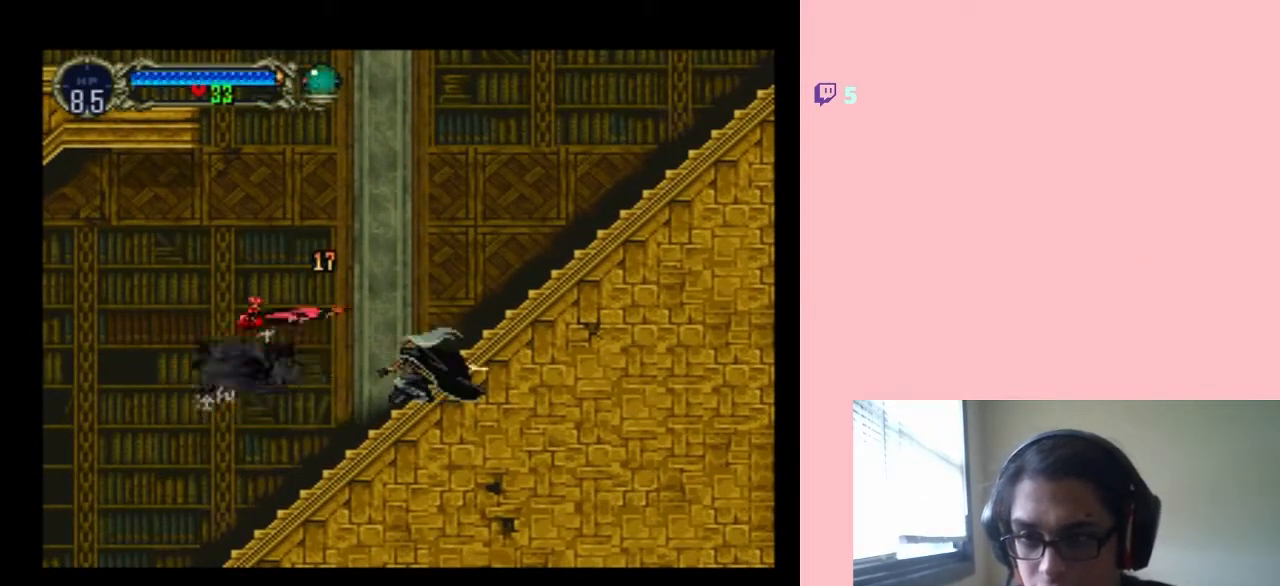
{"buttons": ["DPAD_LEFT"], "left_stick": "center", "right_stick": "center", "events": [[150, "Y", "up"], [417, "DPAD_DOWN", "up"], [417, "DPAD_LEFT", "down"]]}
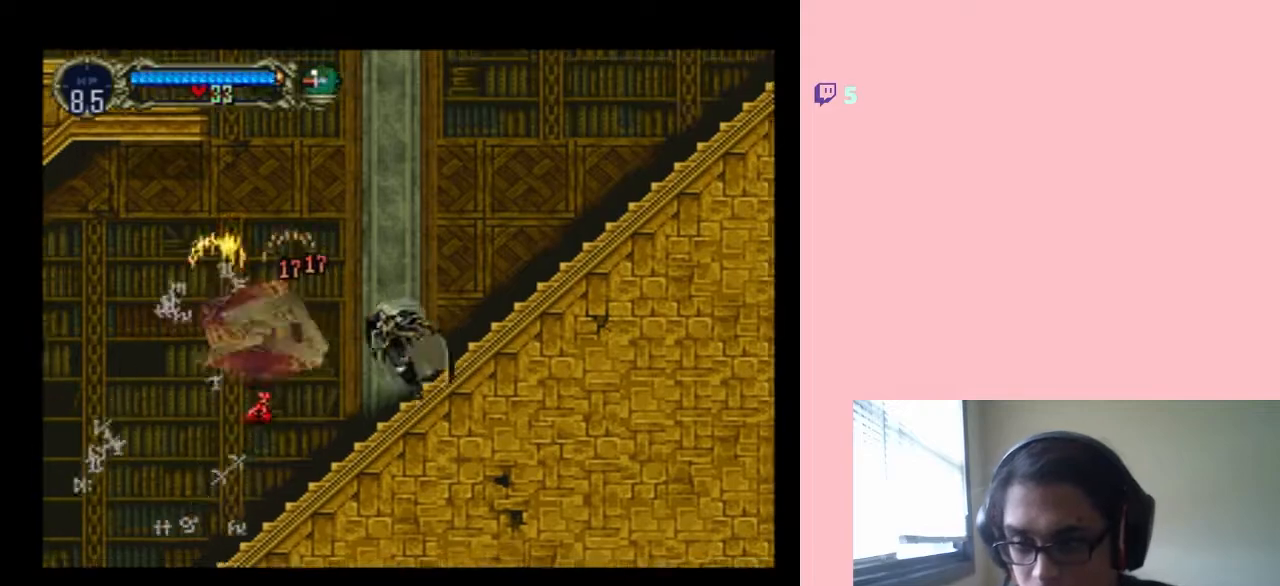
{"buttons": ["DPAD_LEFT"], "left_stick": "center", "right_stick": "center", "events": []}
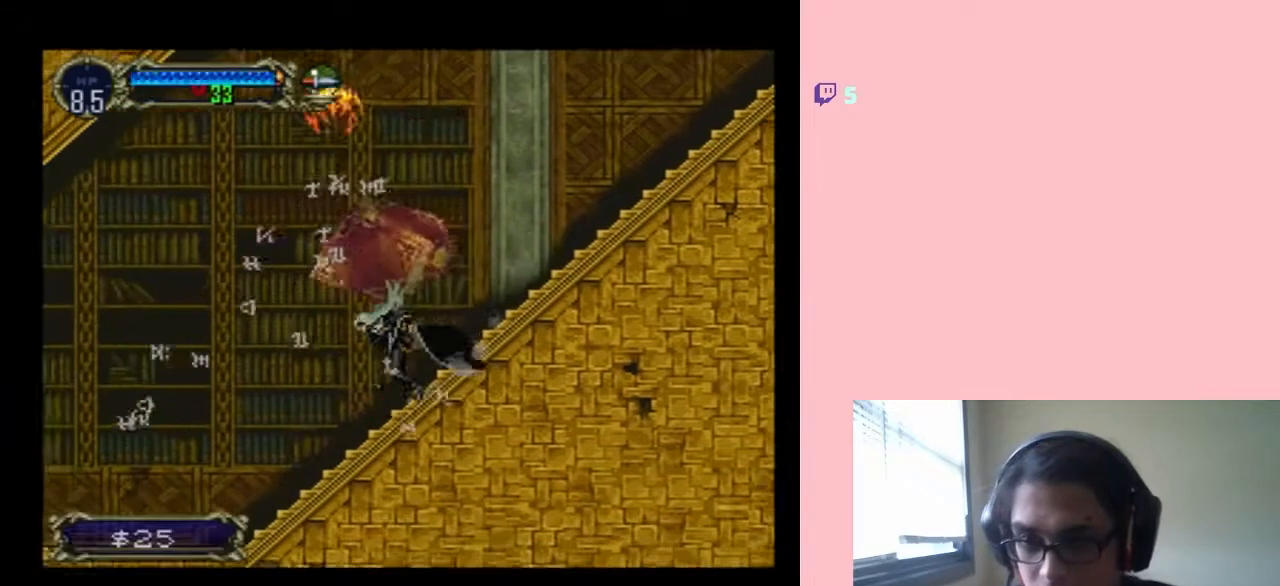
{"buttons": ["B", "Y", "DPAD_RIGHT"], "left_stick": "center", "right_stick": "center", "events": [[183, "DPAD_DOWN", "down"], [200, "B", "down"], [200, "DPAD_DOWN", "up"], [200, "DPAD_LEFT", "up"], [200, "DPAD_RIGHT", "down"], [450, "Y", "down"]]}
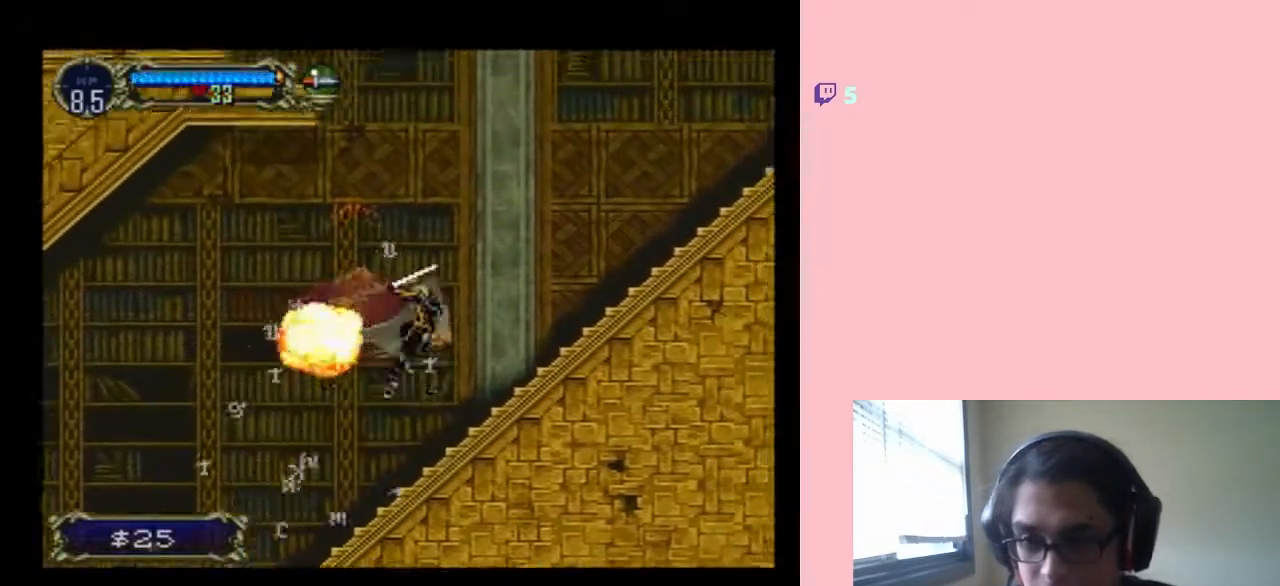
{"buttons": ["DPAD_RIGHT"], "left_stick": "center", "right_stick": "center"}
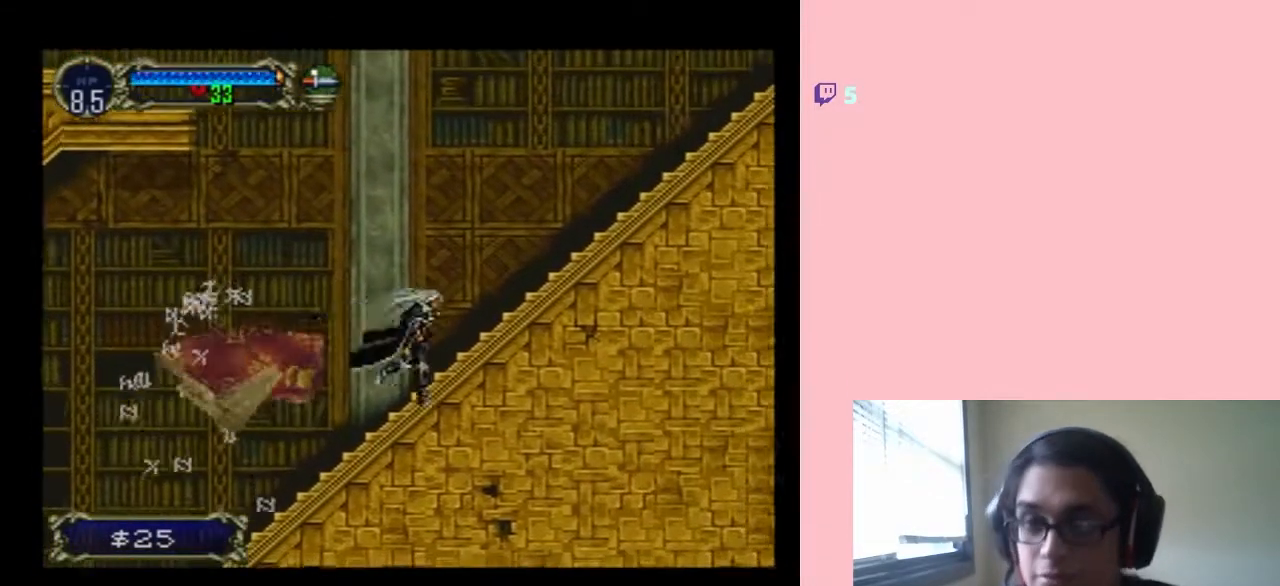
{"buttons": ["B", "DPAD_RIGHT"], "left_stick": "center", "right_stick": "center", "events": [[150, "B", "down"]]}
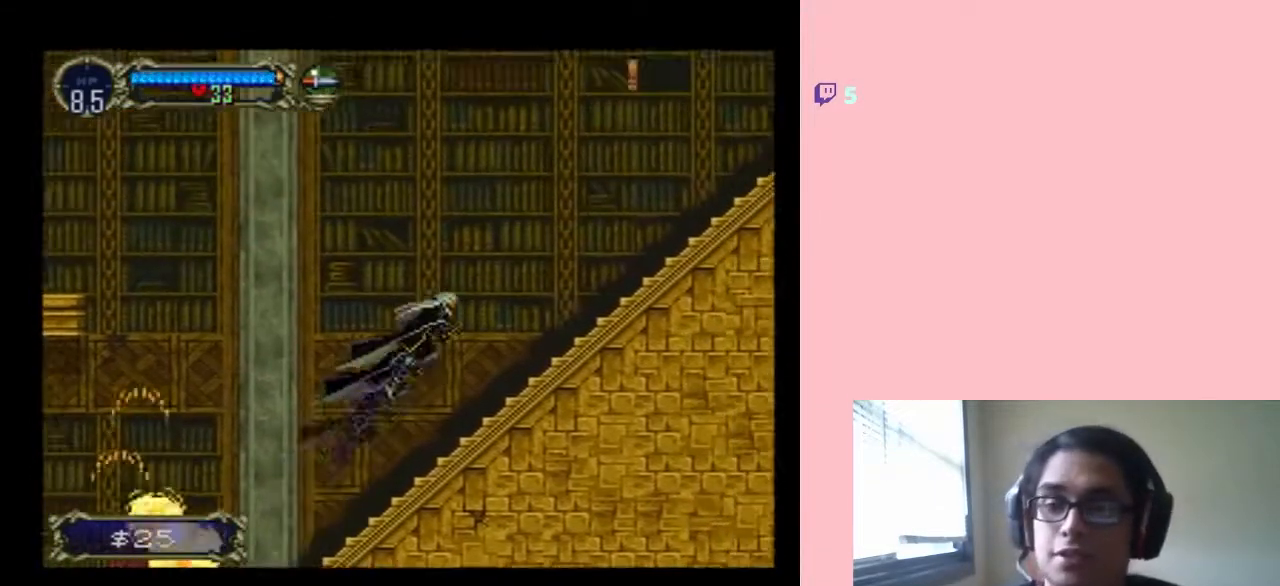
{"buttons": ["DPAD_RIGHT"], "left_stick": "center", "right_stick": "center"}
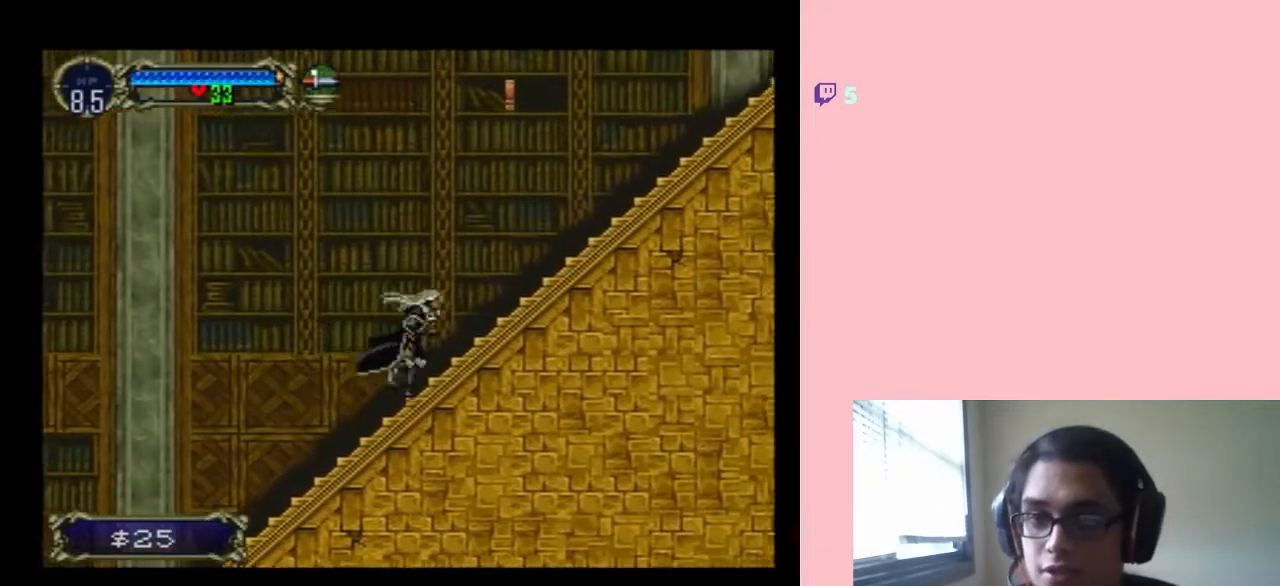
{"buttons": ["B", "Y", "DPAD_RIGHT"], "left_stick": "center", "right_stick": "center", "events": [[50, "B", "down"], [300, "Y", "down"]]}
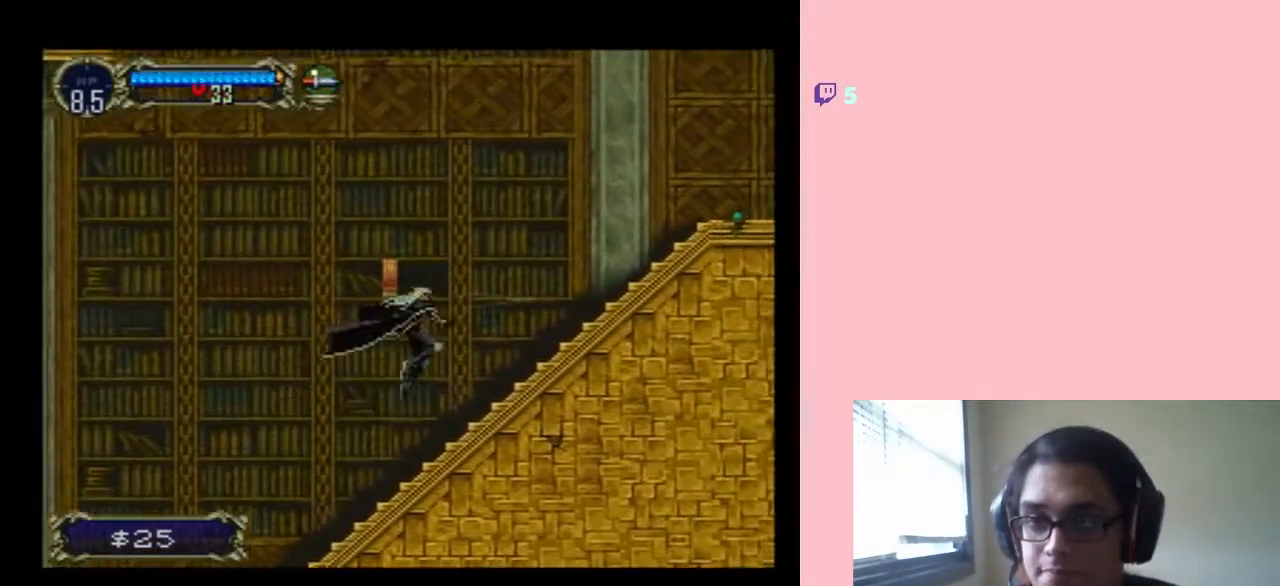
{"buttons": [], "left_stick": "center", "right_stick": "center", "events": [[33, "Y", "up"], [150, "B", "up"], [217, "DPAD_RIGHT", "up"]]}
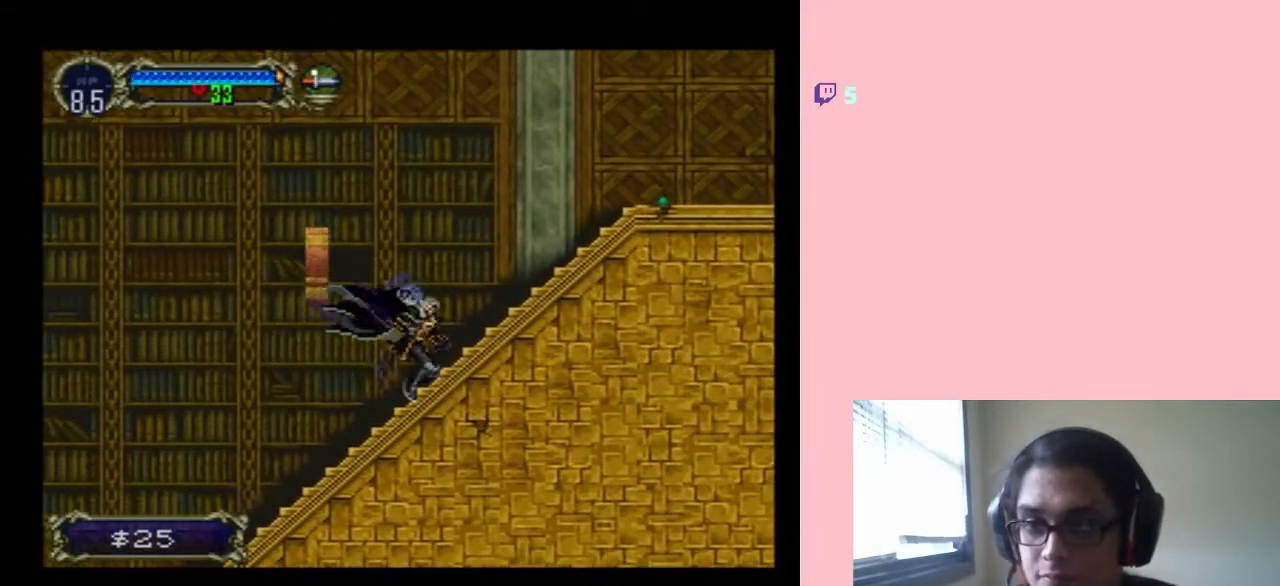
{"buttons": ["DPAD_RIGHT"], "left_stick": "center", "right_stick": "center", "events": [[117, "B", "down"], [117, "DPAD_LEFT", "down"], [150, "Y", "down"], [200, "DPAD_LEFT", "up"], [233, "B", "up"], [233, "Y", "up"], [267, "DPAD_DOWN", "down"], [267, "DPAD_RIGHT", "down"], [300, "DPAD_DOWN", "up"]]}
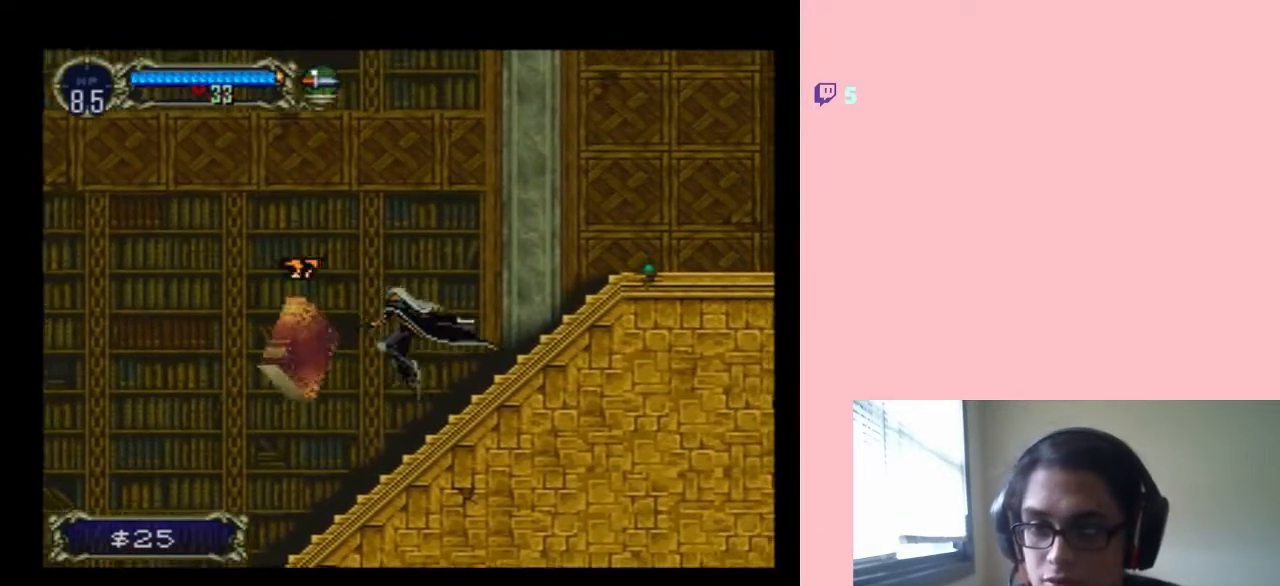
{"buttons": [], "left_stick": "center", "right_stick": "center", "events": [[117, "DPAD_RIGHT", "up"], [150, "DPAD_LEFT", "down"], [250, "Y", "down"], [400, "DPAD_LEFT", "up"], [400, "Y", "up"]]}
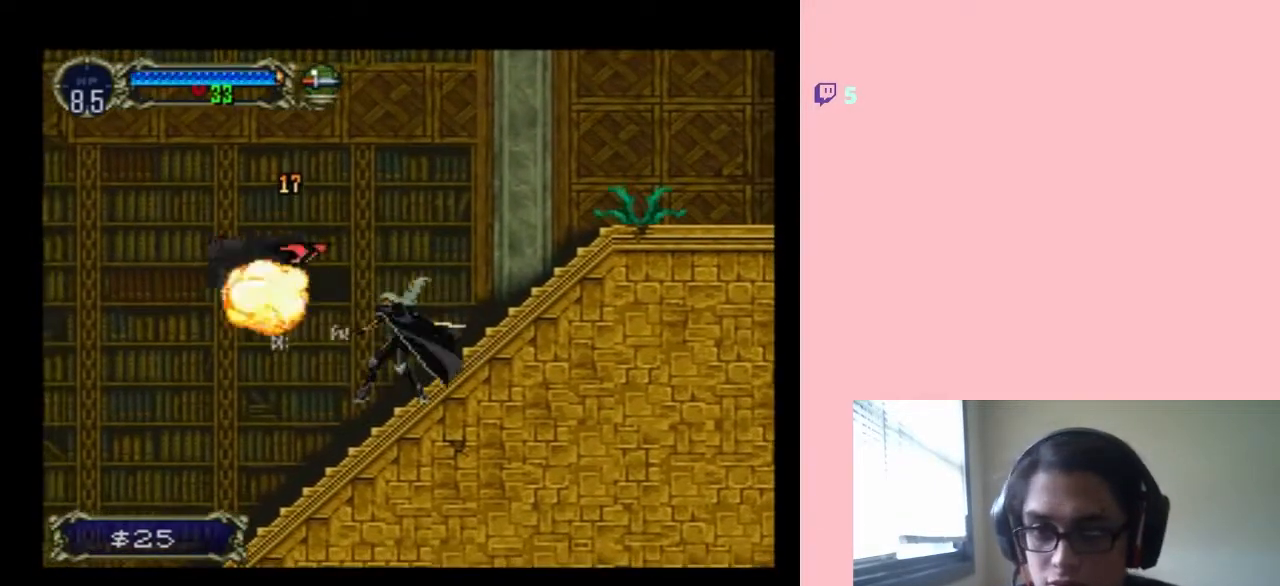
{"buttons": ["DPAD_RIGHT"], "left_stick": "center", "right_stick": "center", "events": [[233, "DPAD_RIGHT", "down"], [367, "B", "down"], [450, "B", "up"]]}
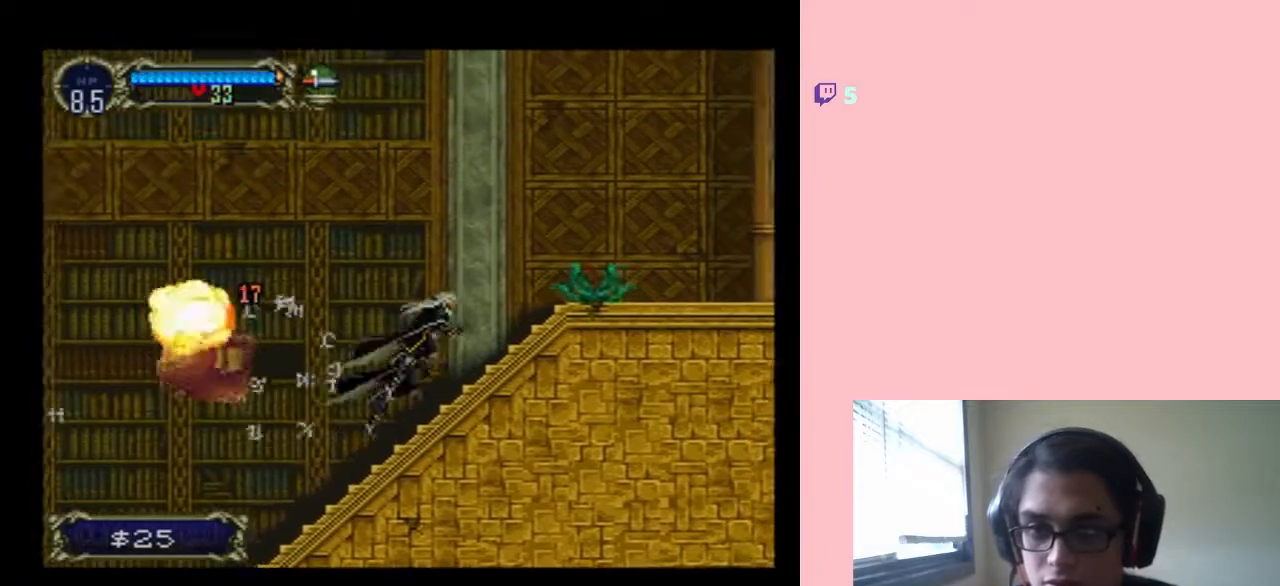
{"buttons": [], "left_stick": "center", "right_stick": "center", "events": [[250, "Y", "down"], [367, "DPAD_RIGHT", "up"], [367, "Y", "up"]]}
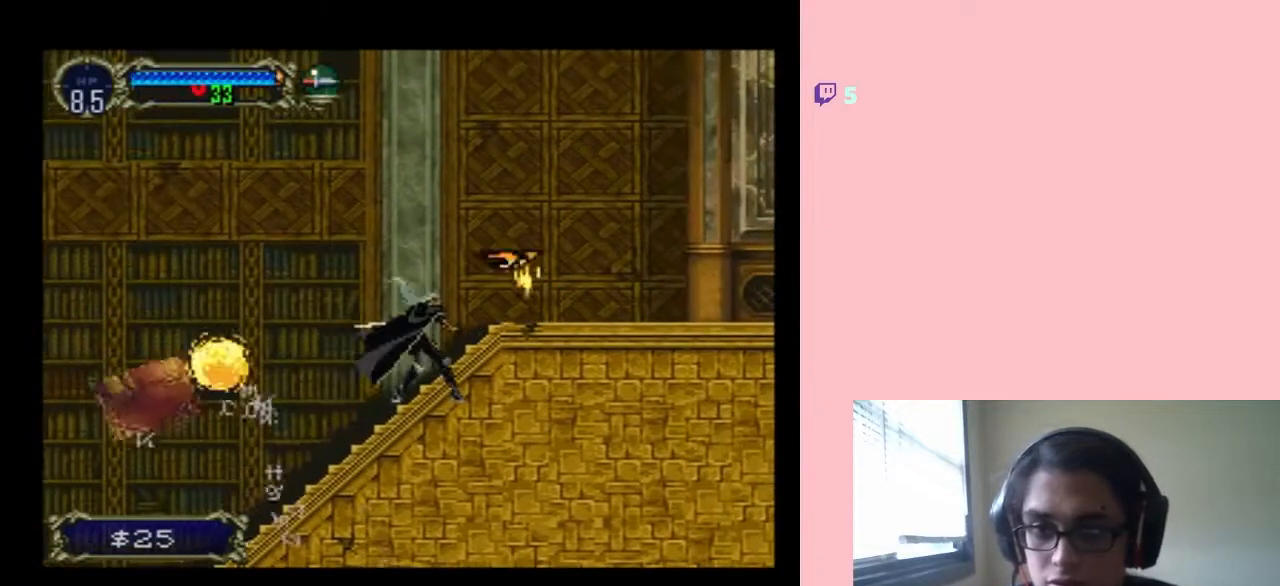
{"buttons": ["DPAD_RIGHT"], "left_stick": "center", "right_stick": "center", "events": [[383, "DPAD_RIGHT", "down"]]}
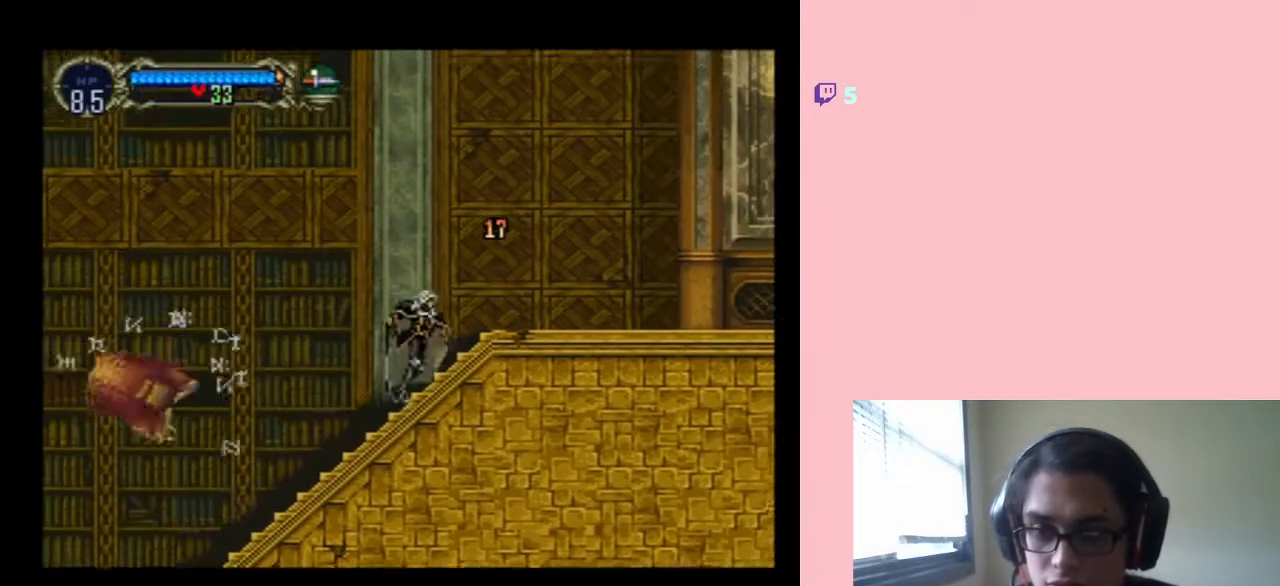
{"buttons": [], "left_stick": "center", "right_stick": "center", "events": [[33, "DPAD_RIGHT", "up"]]}
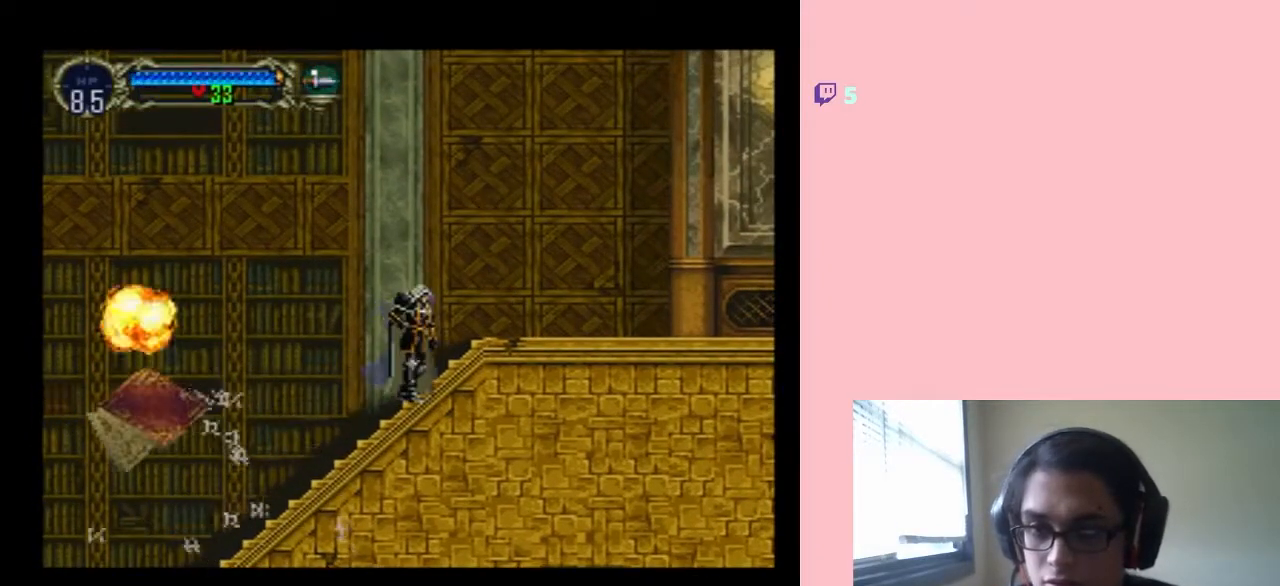
{"buttons": [], "left_stick": "center", "right_stick": "center", "events": []}
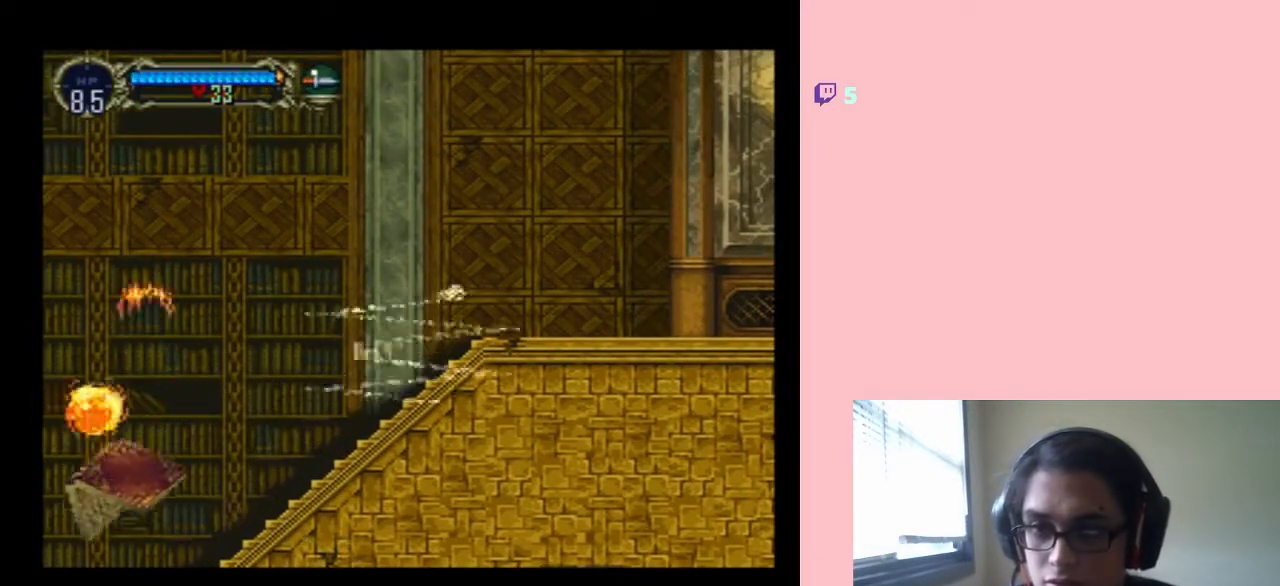
{"buttons": [], "left_stick": "center", "right_stick": "center", "events": [[400, "DPAD_RIGHT", "down"], [483, "DPAD_RIGHT", "up"]]}